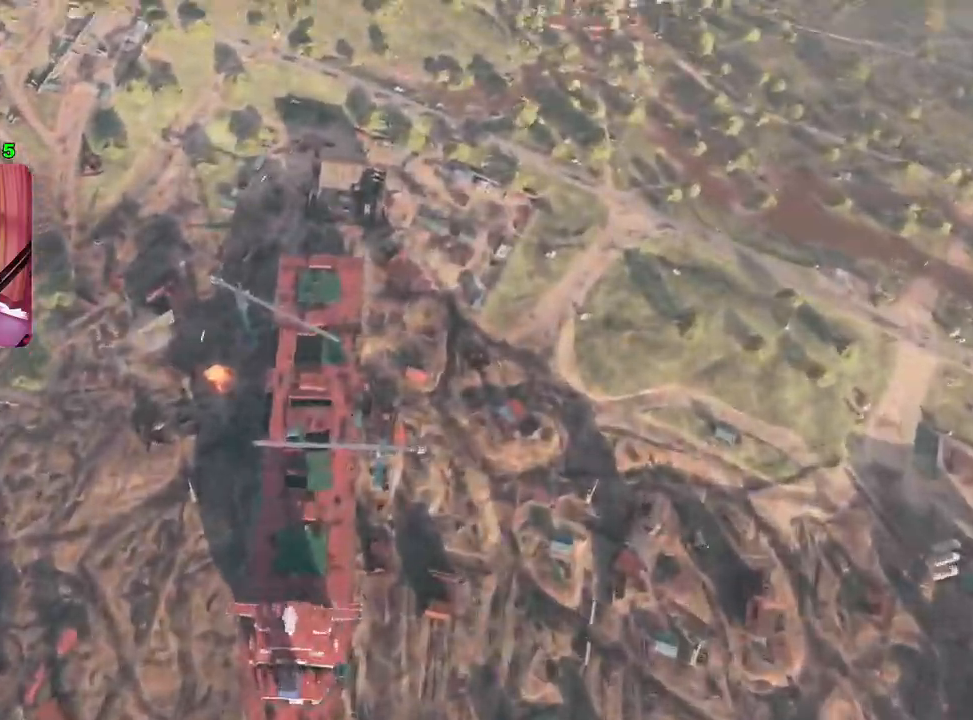
Gameplay with a controller (PlayStation layout); each line is a JSON object with the inputs held at the frame after it. "events" lists button and stick changes between this image and that frame as [ms after this image, input, new state], when the widget could be followed in between.
{"buttons": [], "left_stick": "center", "right_stick": "center", "events": []}
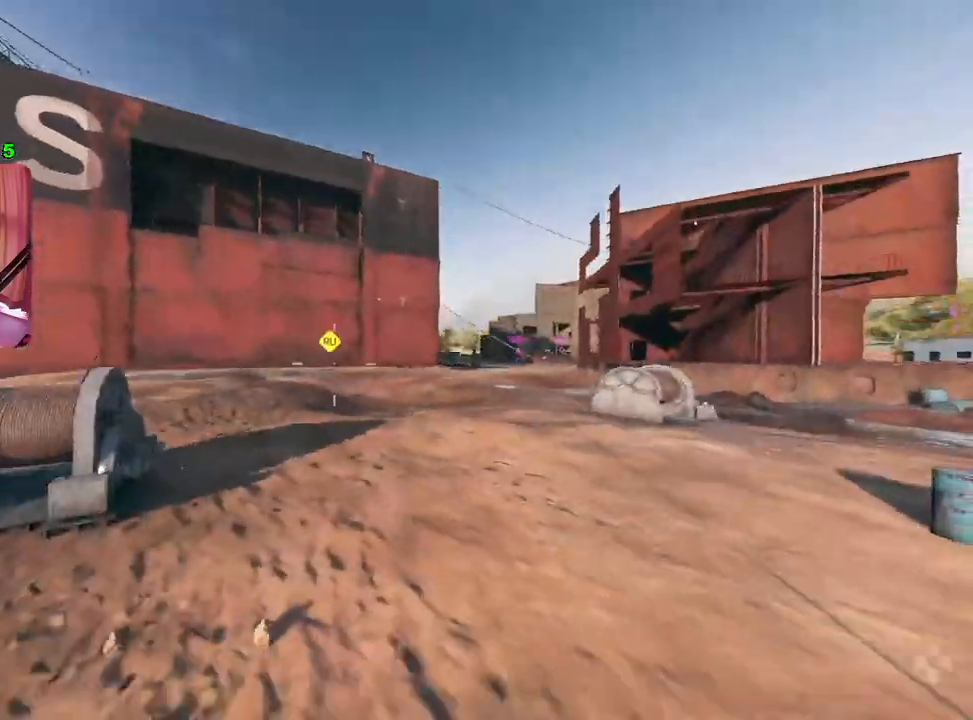
{"buttons": [], "left_stick": "up-right", "right_stick": "center", "events": [[67, "left_stick", "up-right"], [150, "right_stick", "down-right"], [267, "L3", "down"], [300, "right_stick", "center"], [367, "L3", "up"], [433, "TRIANGLE", "down"], [450, "TRIANGLE", "up"]]}
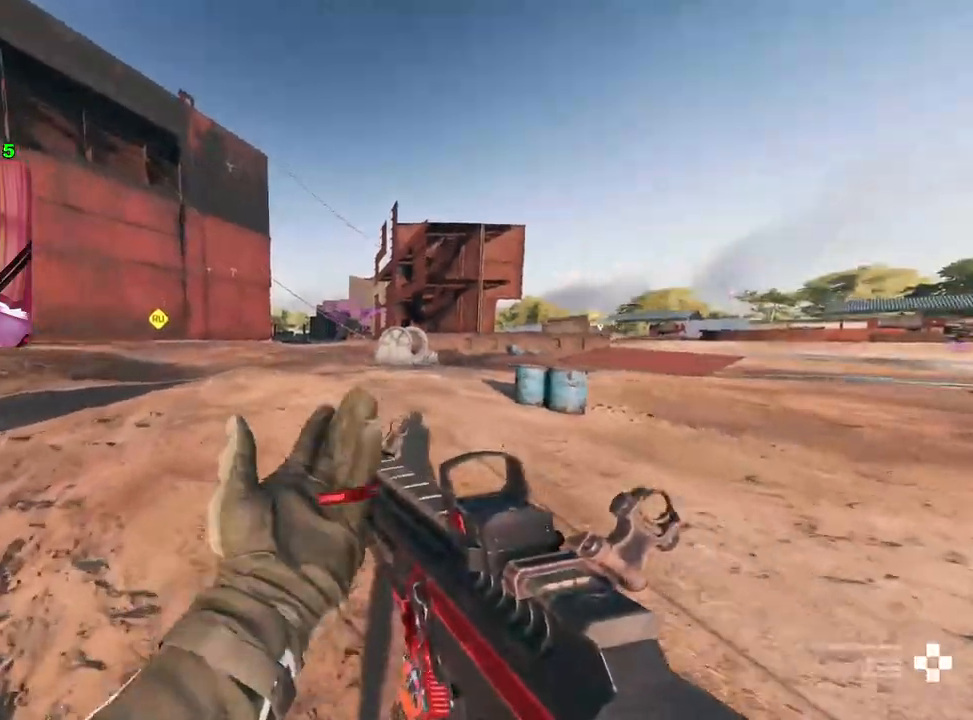
{"buttons": [], "left_stick": "up-right", "right_stick": "right", "events": [[17, "TRIANGLE", "down"], [83, "TRIANGLE", "up"], [300, "right_stick", "right"]]}
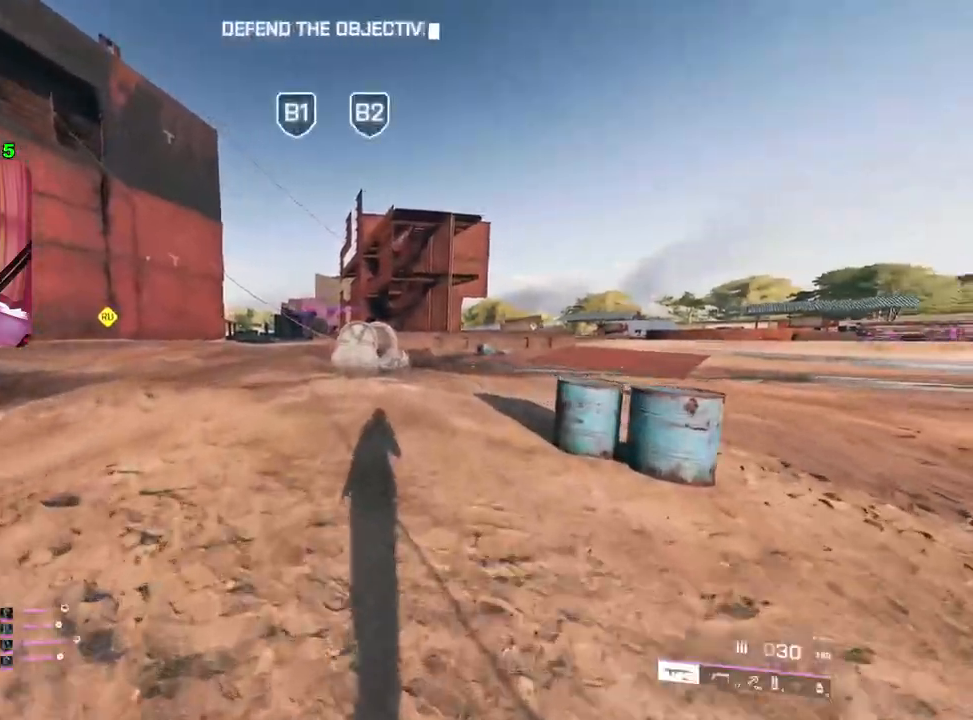
{"buttons": [], "left_stick": "up-right", "right_stick": "center", "events": [[17, "right_stick", "center"], [200, "TRIANGLE", "down"], [250, "TRIANGLE", "up"], [317, "TRIANGLE", "down"], [383, "TRIANGLE", "up"]]}
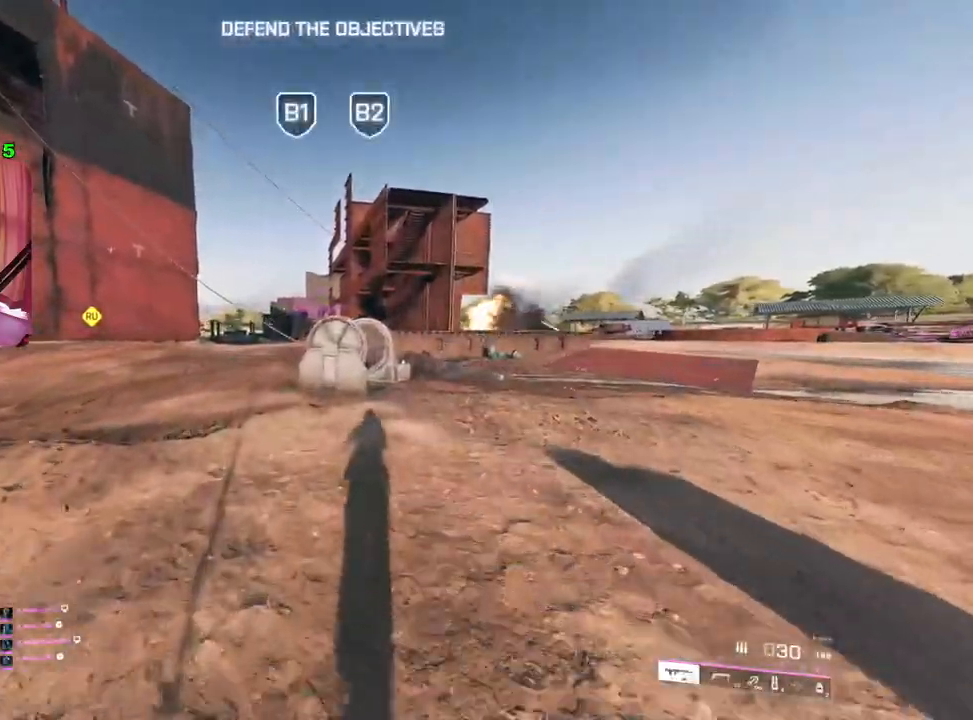
{"buttons": [], "left_stick": "up", "right_stick": "center", "events": [[67, "right_stick", "right"], [200, "right_stick", "center"], [217, "left_stick", "up"], [433, "TRIANGLE", "down"], [500, "TRIANGLE", "up"]]}
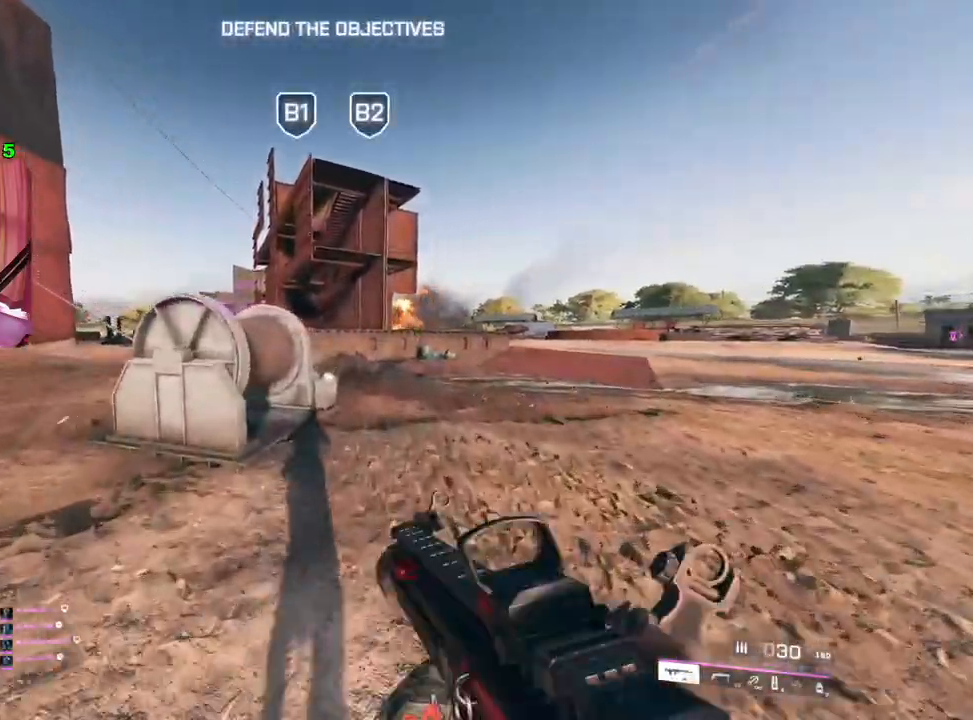
{"buttons": [], "left_stick": "up", "right_stick": "right", "events": [[50, "TRIANGLE", "down"], [133, "TRIANGLE", "up"], [333, "right_stick", "right"]]}
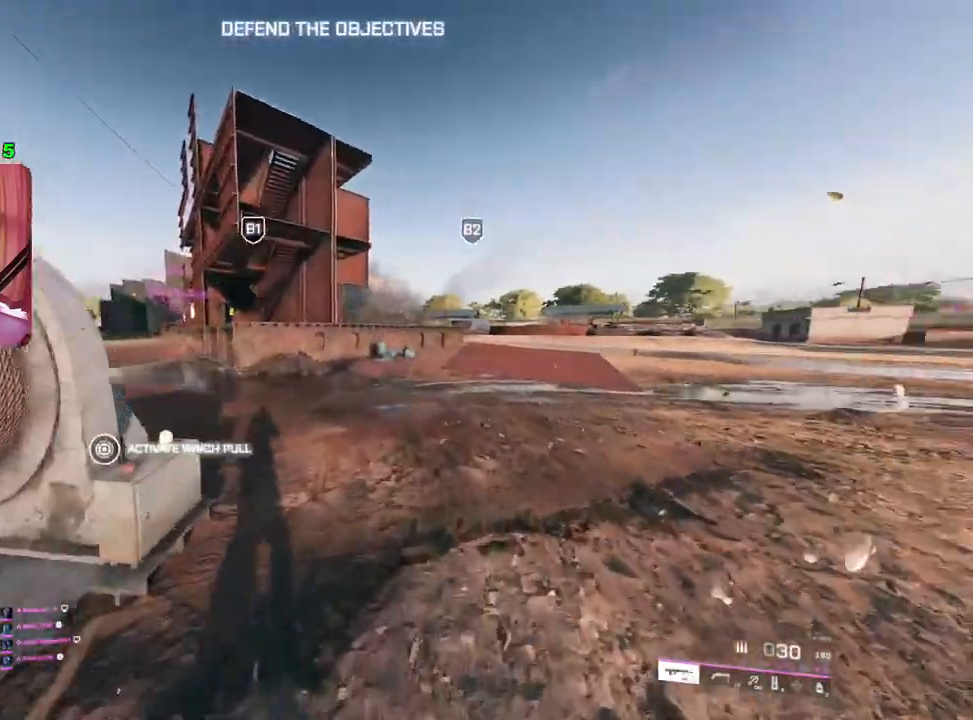
{"buttons": ["TRIANGLE"], "left_stick": "up", "right_stick": "center", "events": [[167, "right_stick", "center"], [367, "TRIANGLE", "down"], [400, "TRIANGLE", "up"], [483, "TRIANGLE", "down"]]}
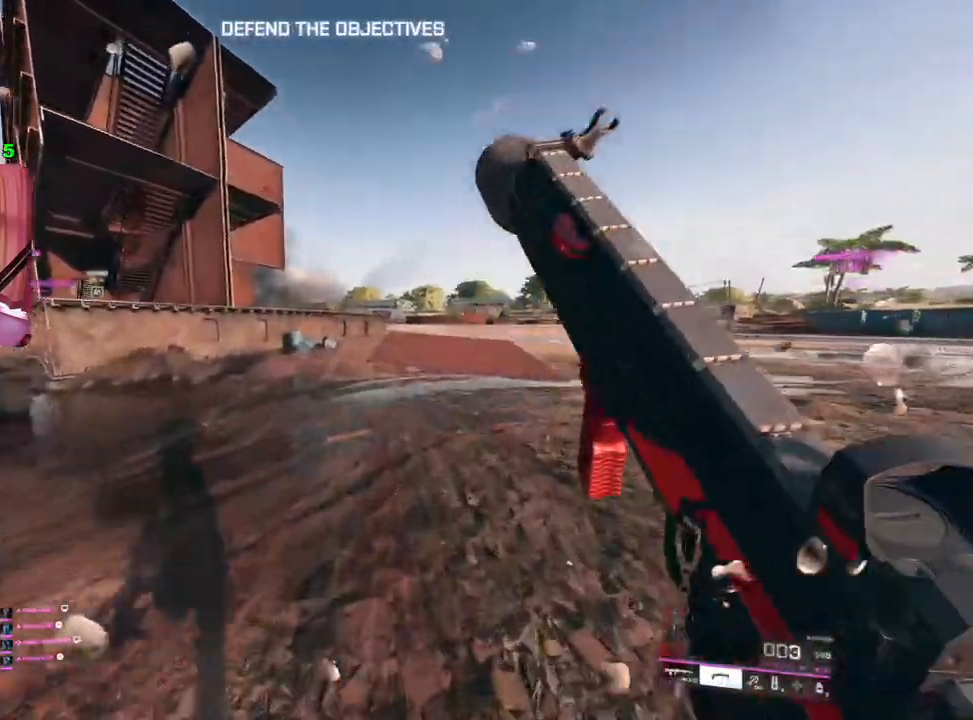
{"buttons": [], "left_stick": "up", "right_stick": "center", "events": [[50, "TRIANGLE", "up"]]}
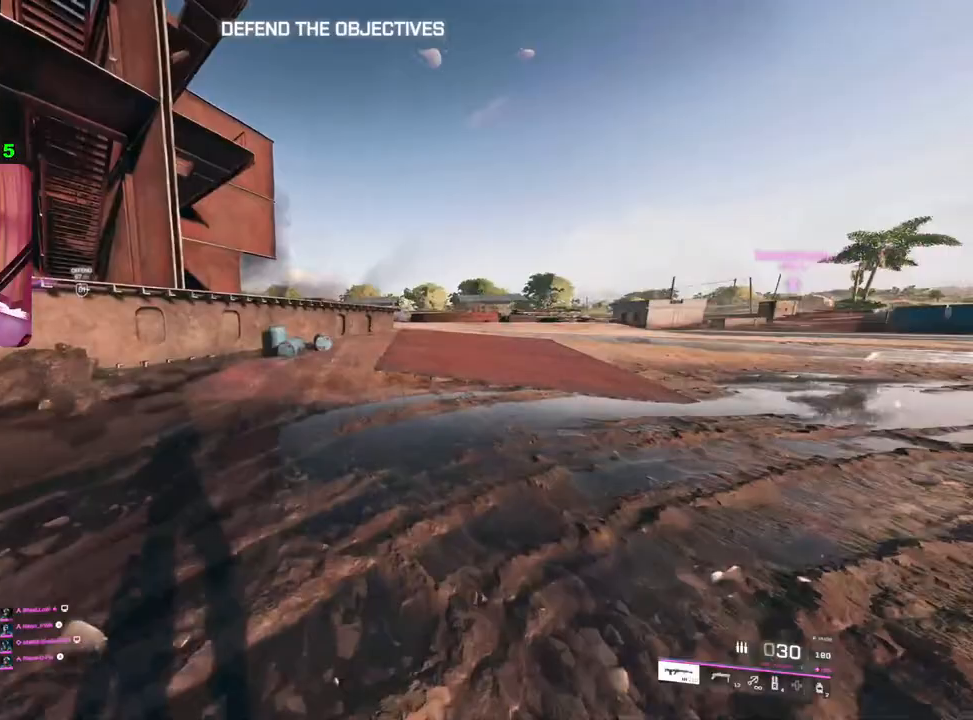
{"buttons": [], "left_stick": "up", "right_stick": "center", "events": []}
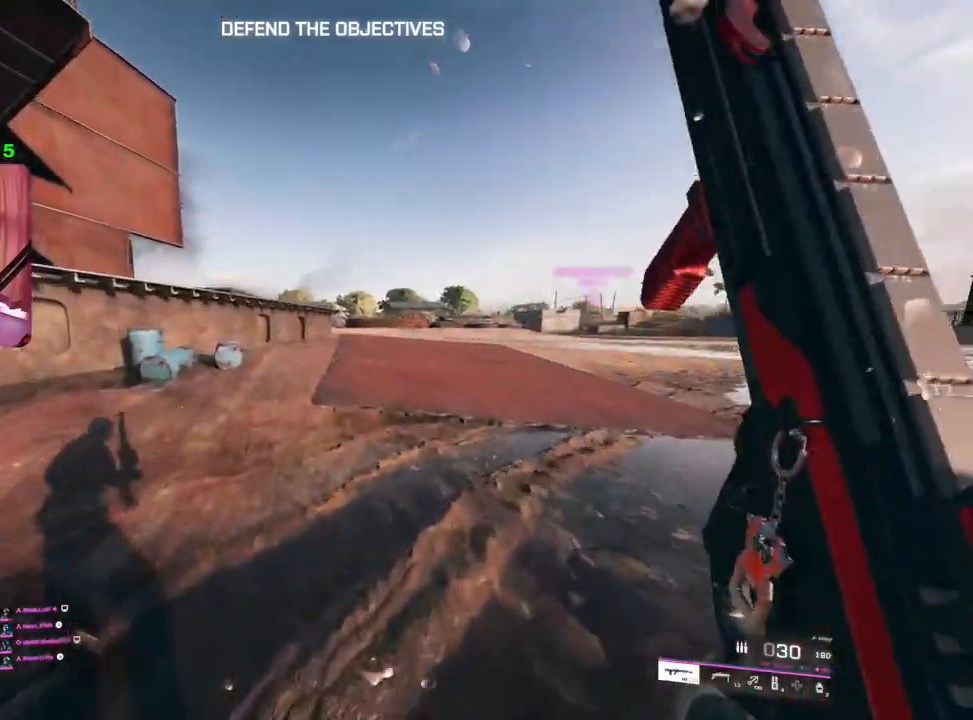
{"buttons": [], "left_stick": "up", "right_stick": "center", "events": []}
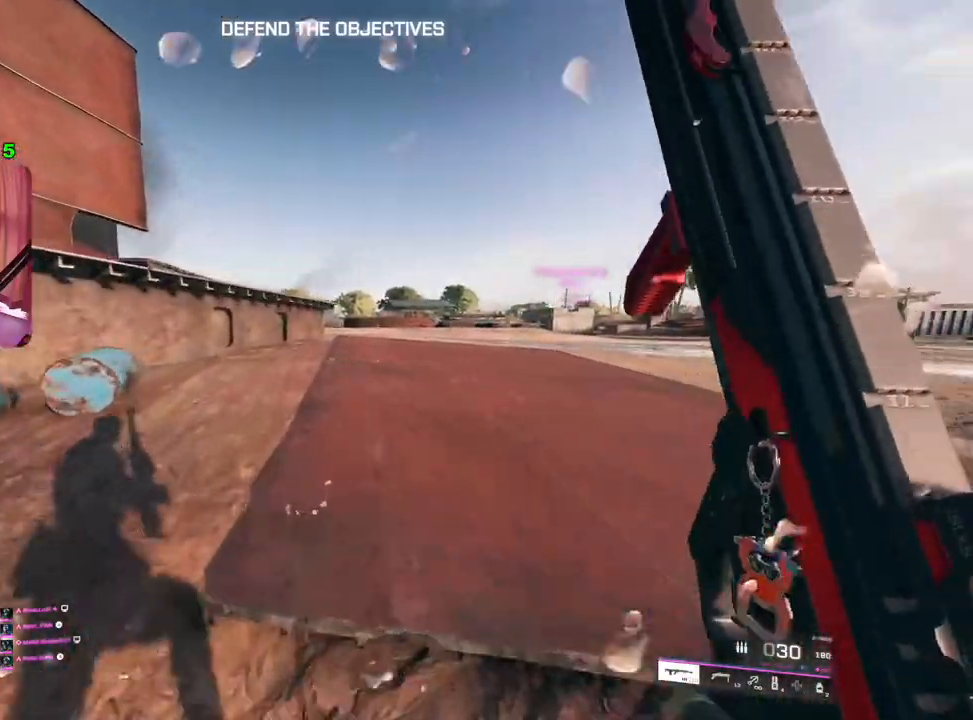
{"buttons": [], "left_stick": "up", "right_stick": "center", "events": [[200, "TRIANGLE", "down"], [267, "TRIANGLE", "up"], [333, "TRIANGLE", "down"], [400, "TRIANGLE", "up"]]}
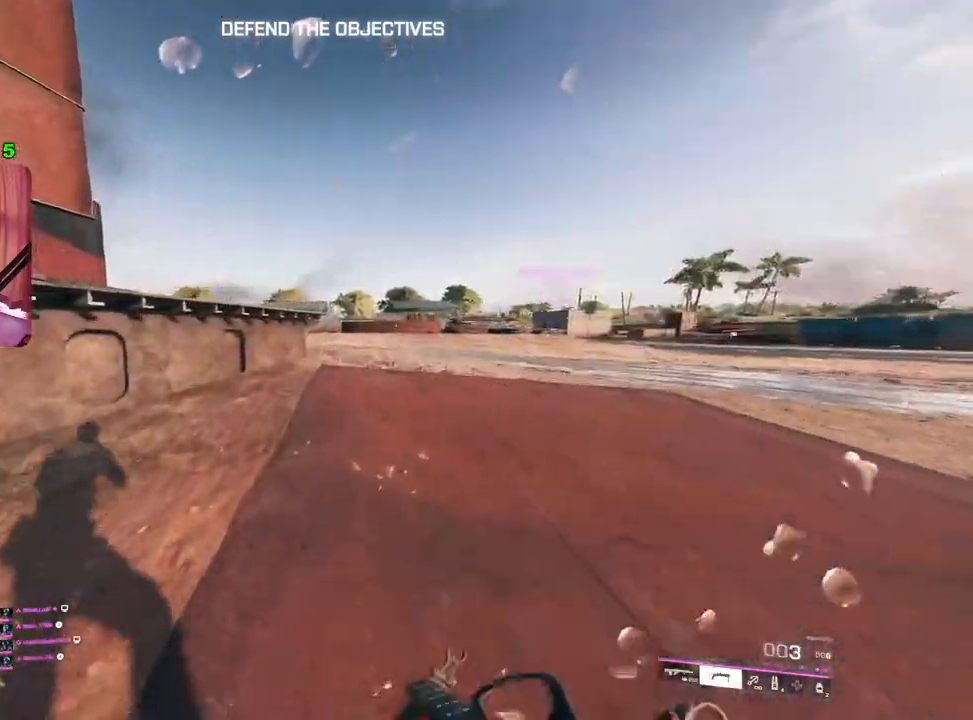
{"buttons": [], "left_stick": "up", "right_stick": "left", "events": [[350, "right_stick", "left"]]}
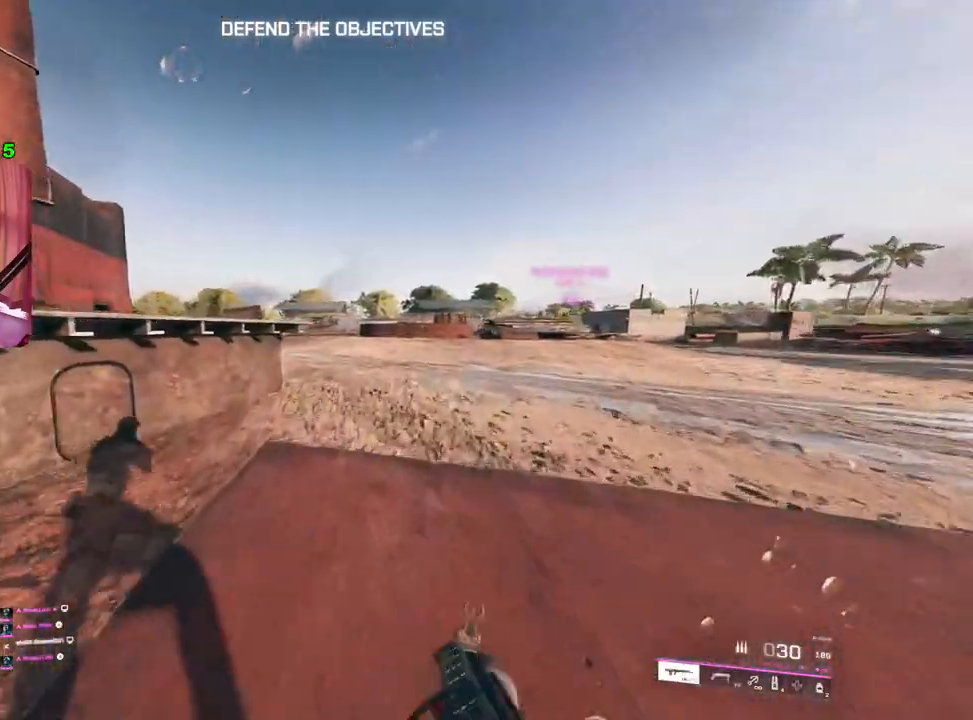
{"buttons": [], "left_stick": "up-right", "right_stick": "left", "events": [[67, "left_stick", "up-right"]]}
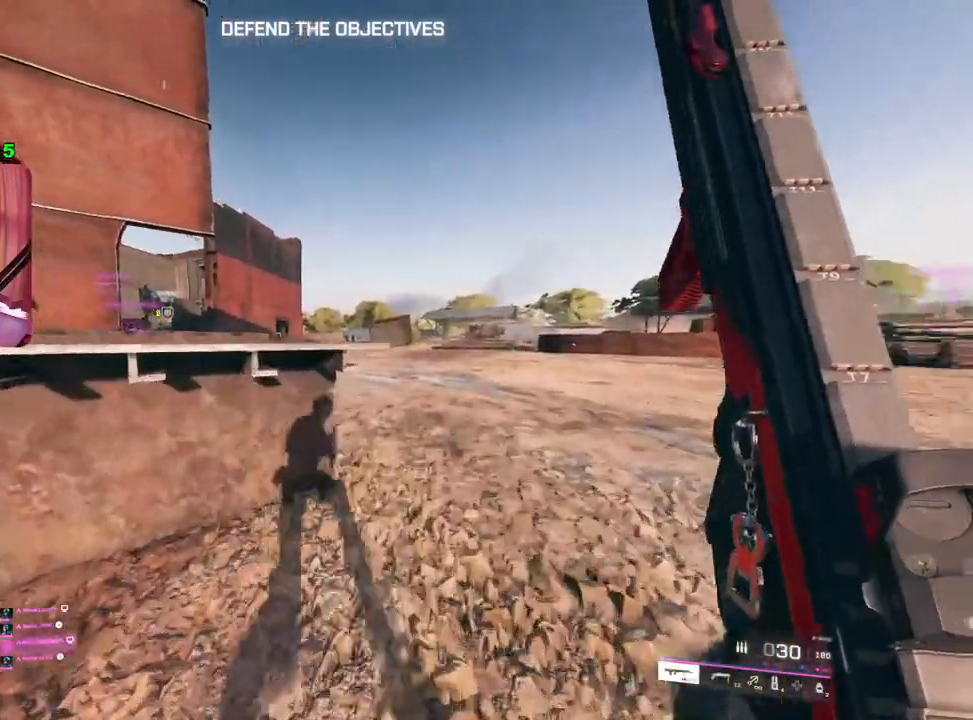
{"buttons": ["L2"], "left_stick": "left", "right_stick": "right", "events": [[67, "right_stick", "up-left"], [83, "L2", "down"], [117, "left_stick", "left"], [250, "left_stick", "up-left"], [283, "right_stick", "right"], [417, "left_stick", "left"]]}
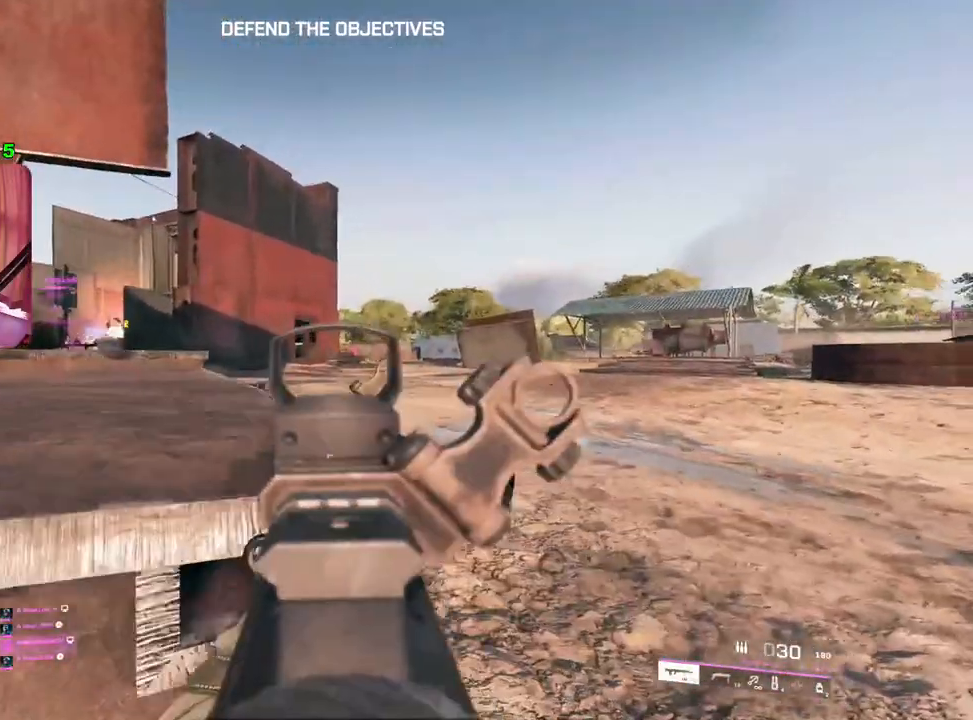
{"buttons": ["L2"], "left_stick": "up-right", "right_stick": "center", "events": [[200, "left_stick", "center"], [267, "left_stick", "up-right"], [300, "right_stick", "center"]]}
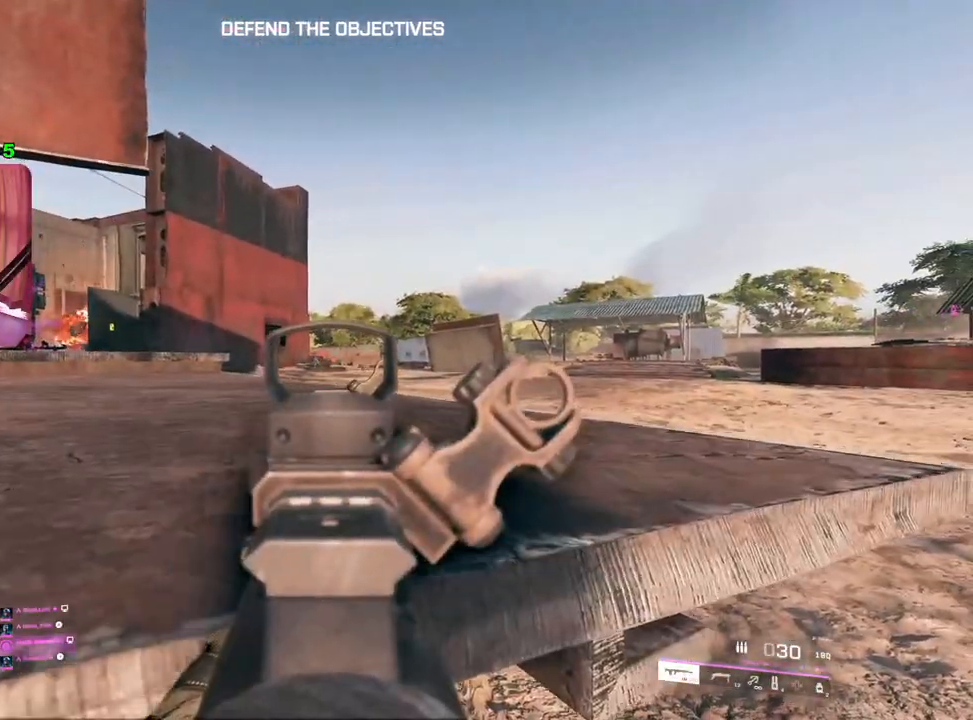
{"buttons": ["L2"], "left_stick": "up-right", "right_stick": "left", "events": [[167, "left_stick", "left"], [267, "left_stick", "up-left"], [317, "right_stick", "down-left"], [383, "left_stick", "up-right"], [383, "right_stick", "left"]]}
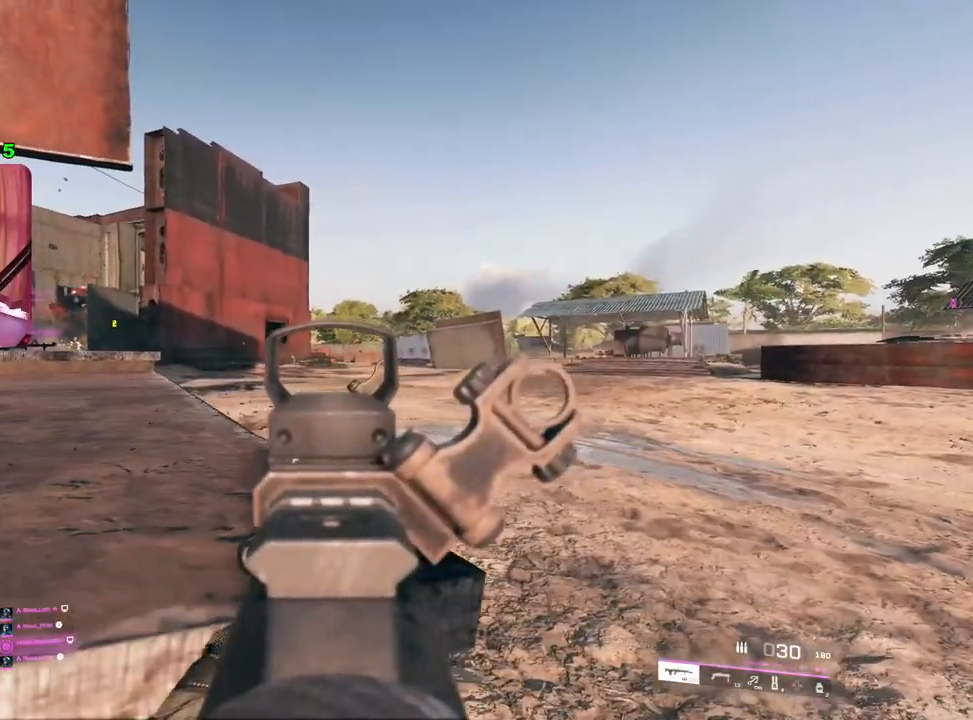
{"buttons": ["L2"], "left_stick": "center", "right_stick": "center", "events": [[83, "left_stick", "center"], [417, "right_stick", "center"]]}
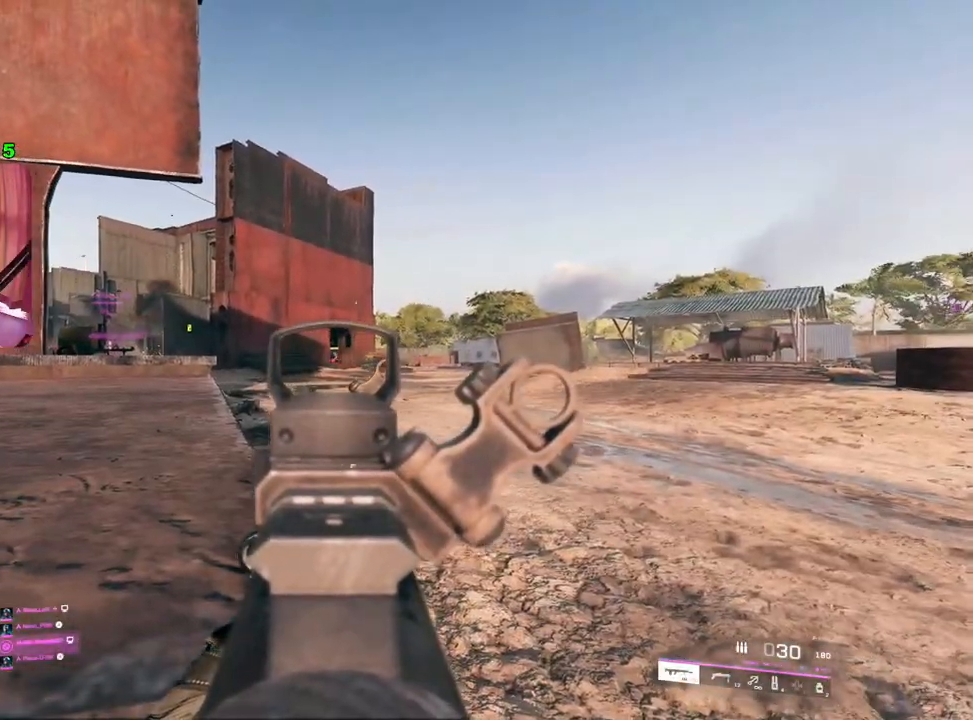
{"buttons": [], "left_stick": "up-right", "right_stick": "center", "events": [[167, "left_stick", "right"], [233, "L2", "up"], [300, "right_stick", "right"], [333, "left_stick", "up-right"], [350, "L3", "down"], [450, "L3", "up"], [450, "right_stick", "center"]]}
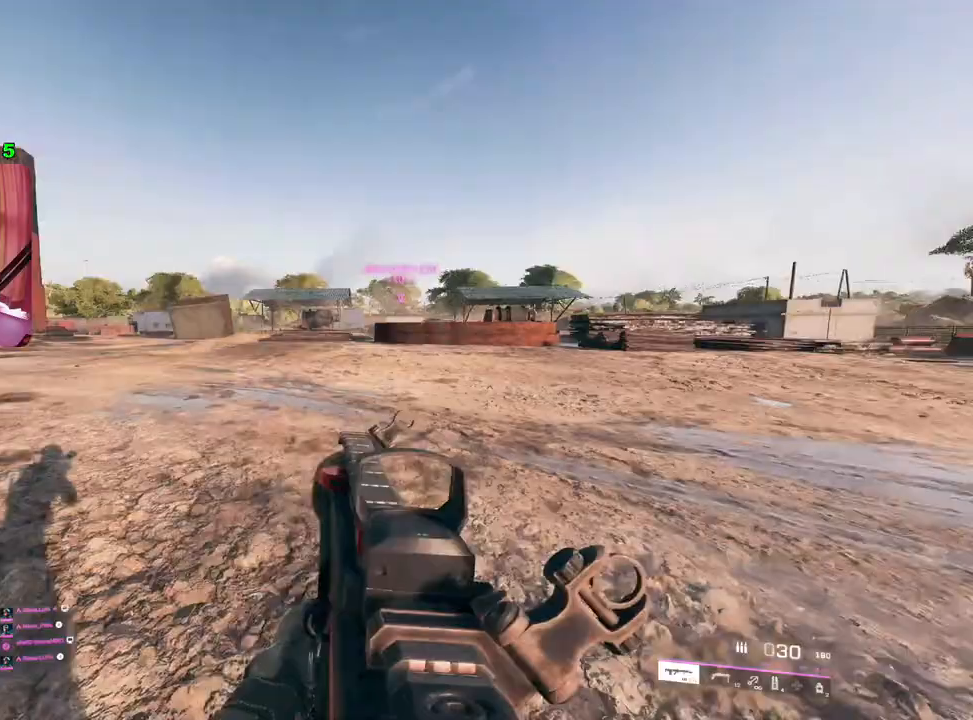
{"buttons": [], "left_stick": "up-right", "right_stick": "center", "events": [[133, "TRIANGLE", "down"], [183, "TRIANGLE", "up"], [267, "TRIANGLE", "down"], [333, "TRIANGLE", "up"]]}
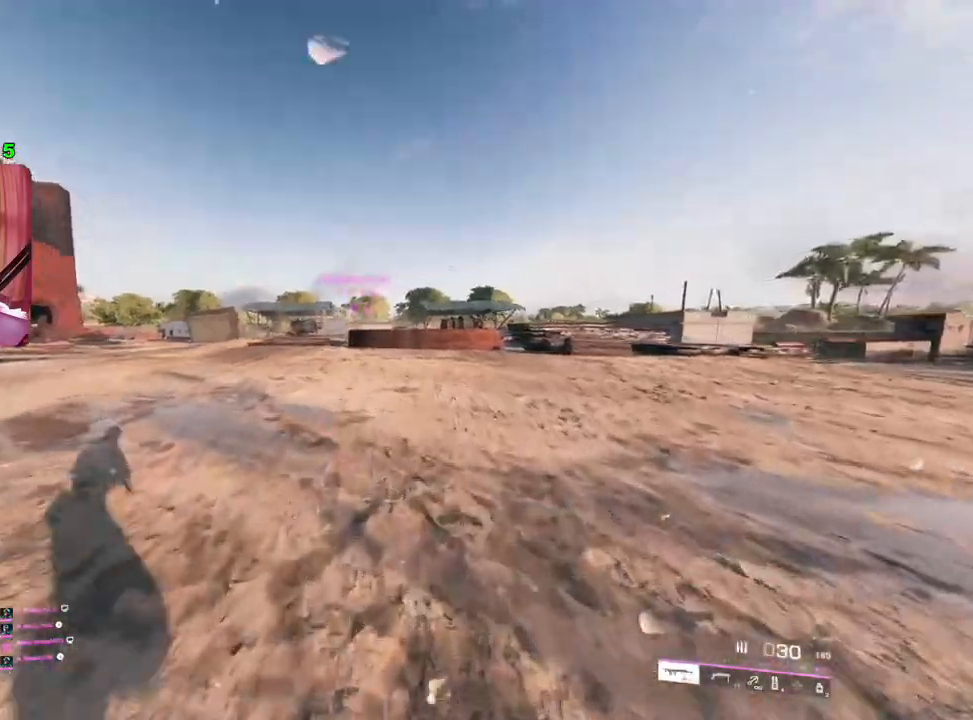
{"buttons": ["R3"], "left_stick": "up-right", "right_stick": "center", "events": [[200, "L1", "down"], [300, "L1", "up"], [433, "R3", "down"]]}
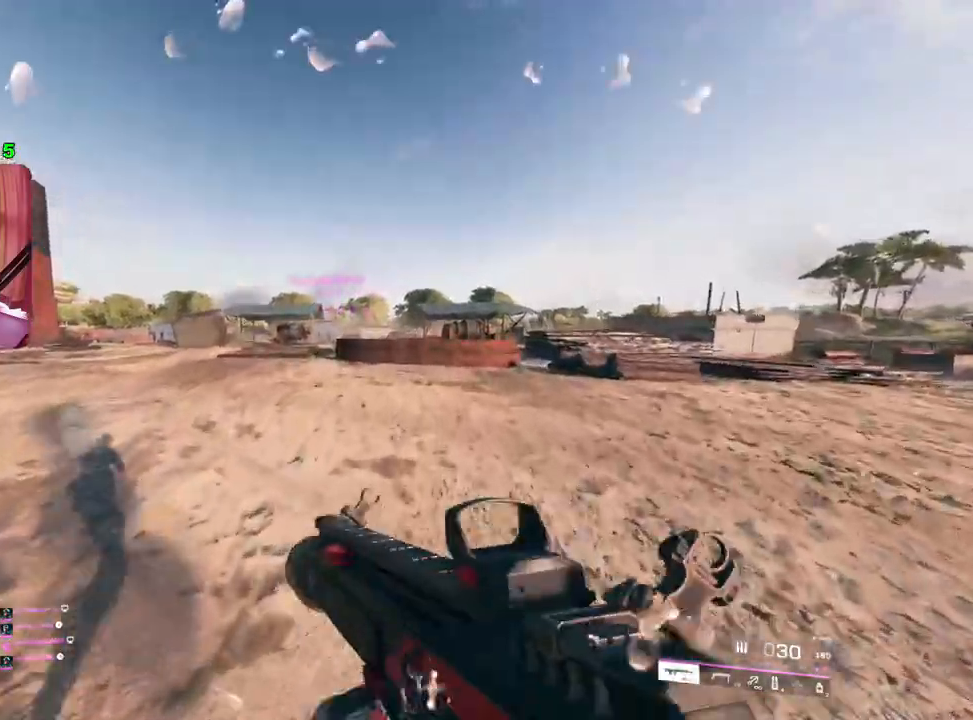
{"buttons": [], "left_stick": "up-right", "right_stick": "center", "events": [[17, "R3", "up"], [350, "L1", "down"], [467, "L1", "up"]]}
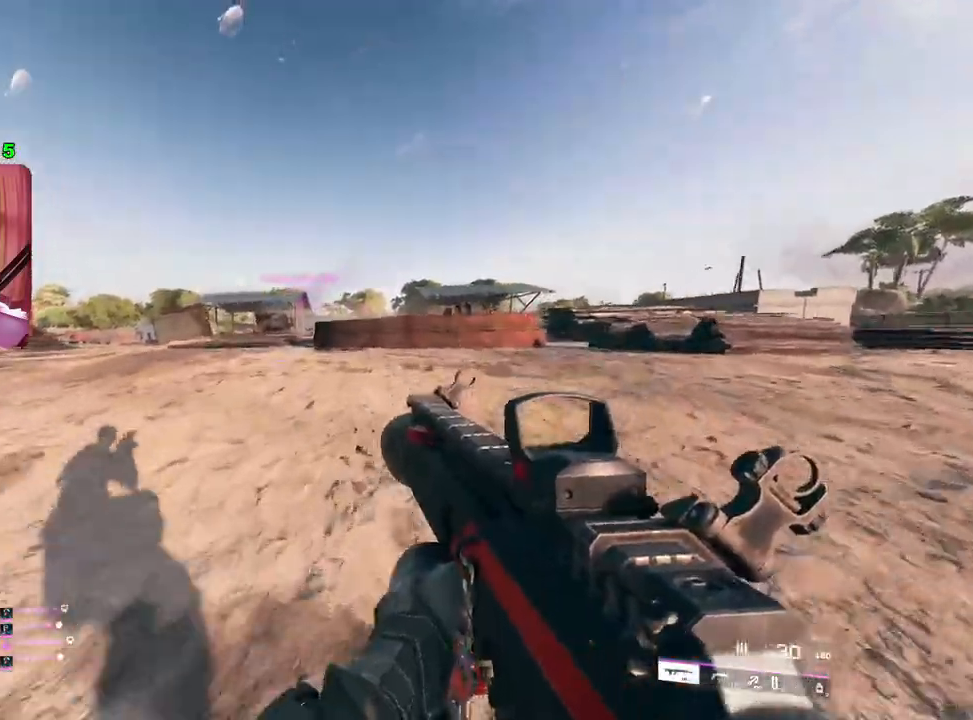
{"buttons": [], "left_stick": "up", "right_stick": "center", "events": [[67, "left_stick", "up"], [100, "L3", "down"], [200, "L3", "up"], [283, "right_stick", "right"], [433, "right_stick", "center"]]}
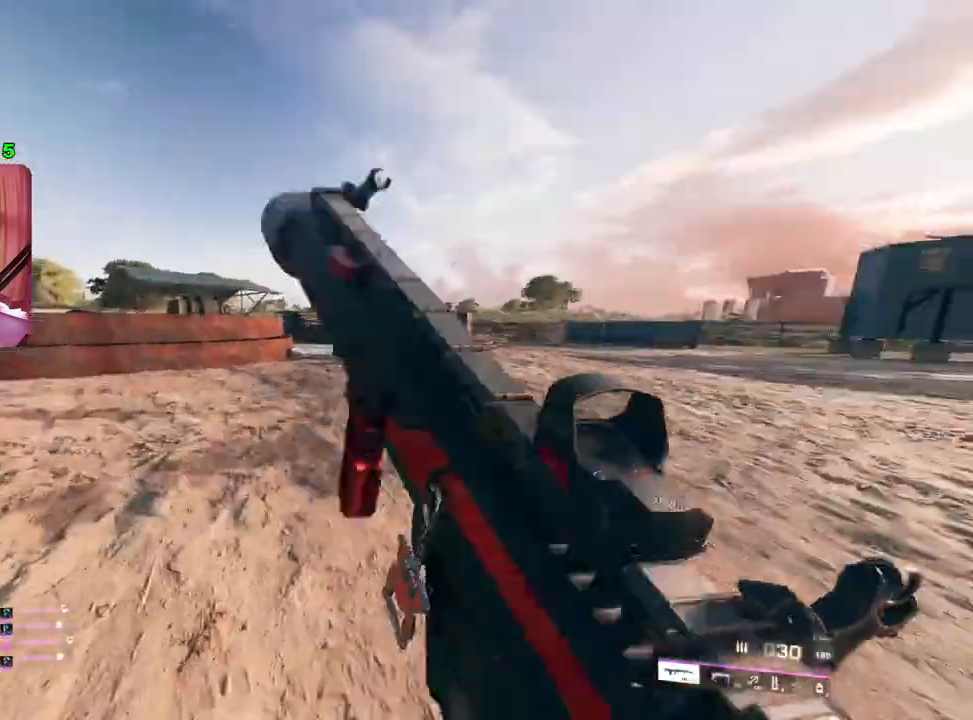
{"buttons": [], "left_stick": "up", "right_stick": "center", "events": [[67, "TRIANGLE", "down"], [167, "TRIANGLE", "up"], [200, "TRIANGLE", "down"], [283, "TRIANGLE", "up"]]}
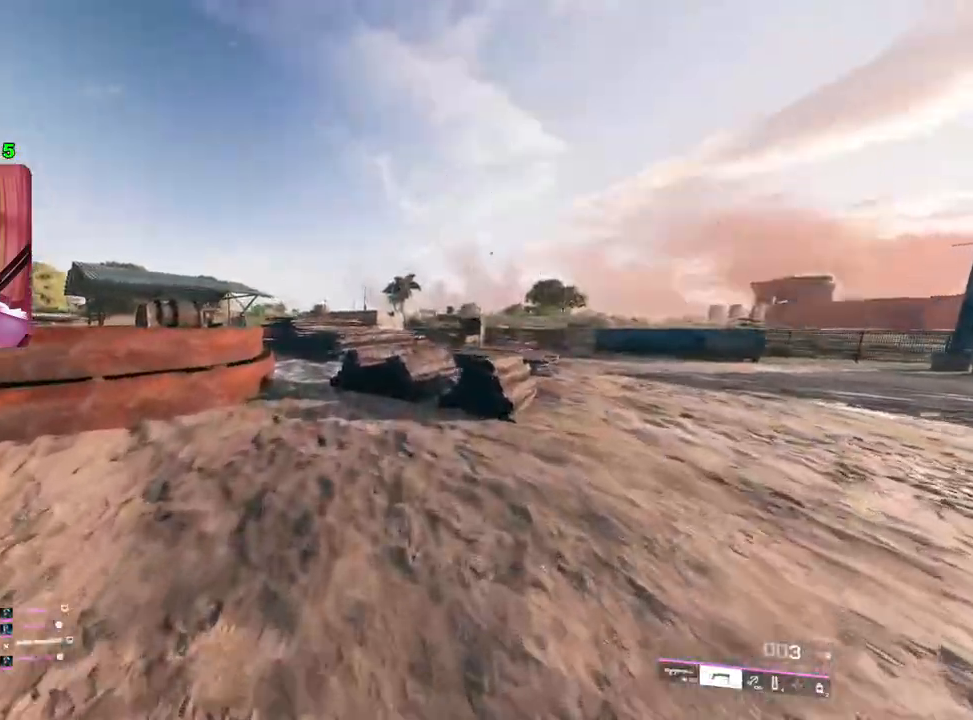
{"buttons": [], "left_stick": "up", "right_stick": "center", "events": [[50, "right_stick", "left"], [117, "right_stick", "down-left"], [483, "right_stick", "center"]]}
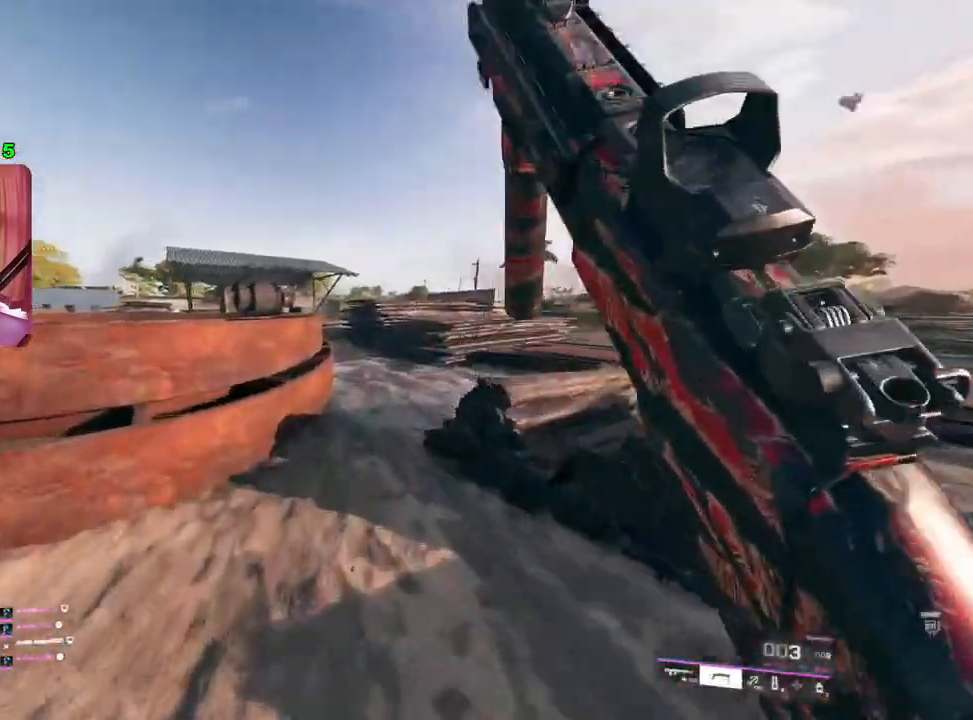
{"buttons": [], "left_stick": "up", "right_stick": "center", "events": []}
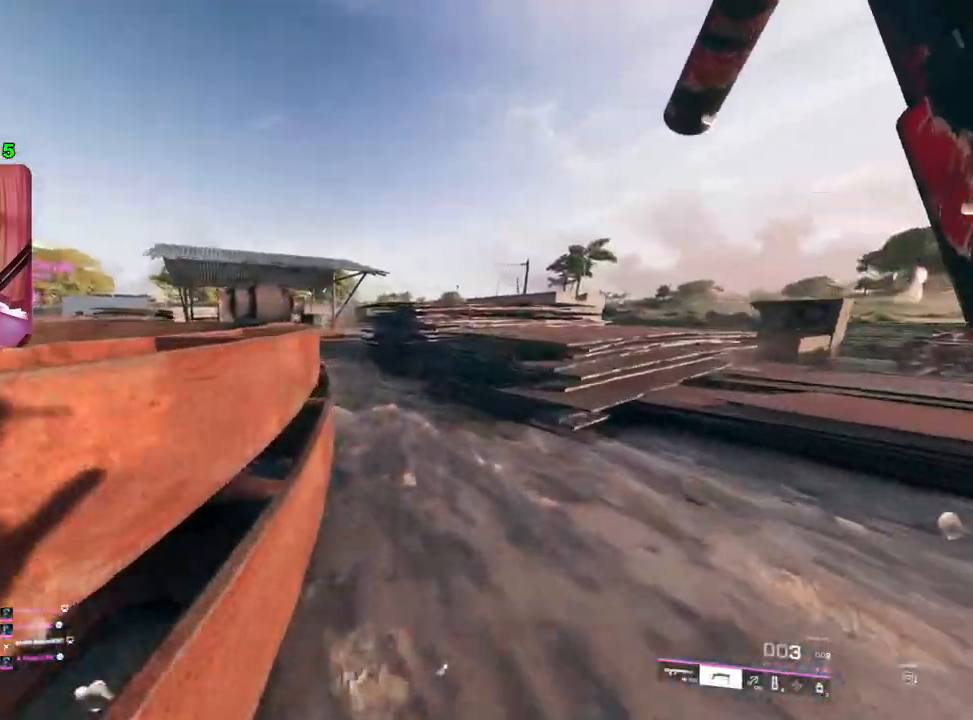
{"buttons": [], "left_stick": "up", "right_stick": "center", "events": [[233, "right_stick", "left"], [350, "right_stick", "center"], [483, "TRIANGLE", "down"], [500, "TRIANGLE", "up"]]}
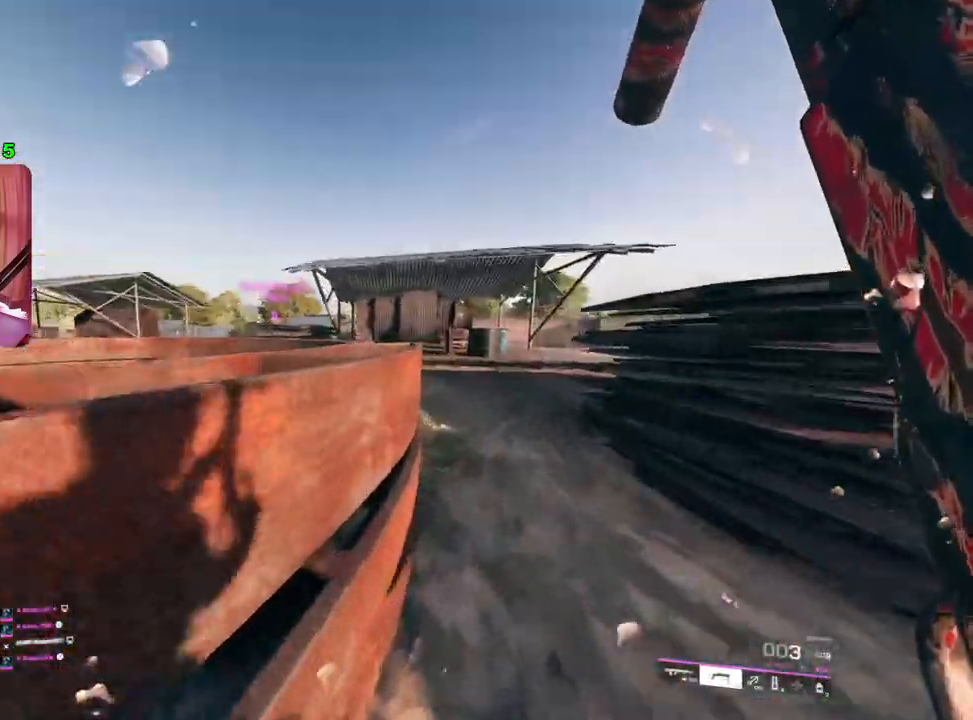
{"buttons": [], "left_stick": "up", "right_stick": "left", "events": [[83, "TRIANGLE", "down"], [150, "TRIANGLE", "up"], [450, "right_stick", "left"]]}
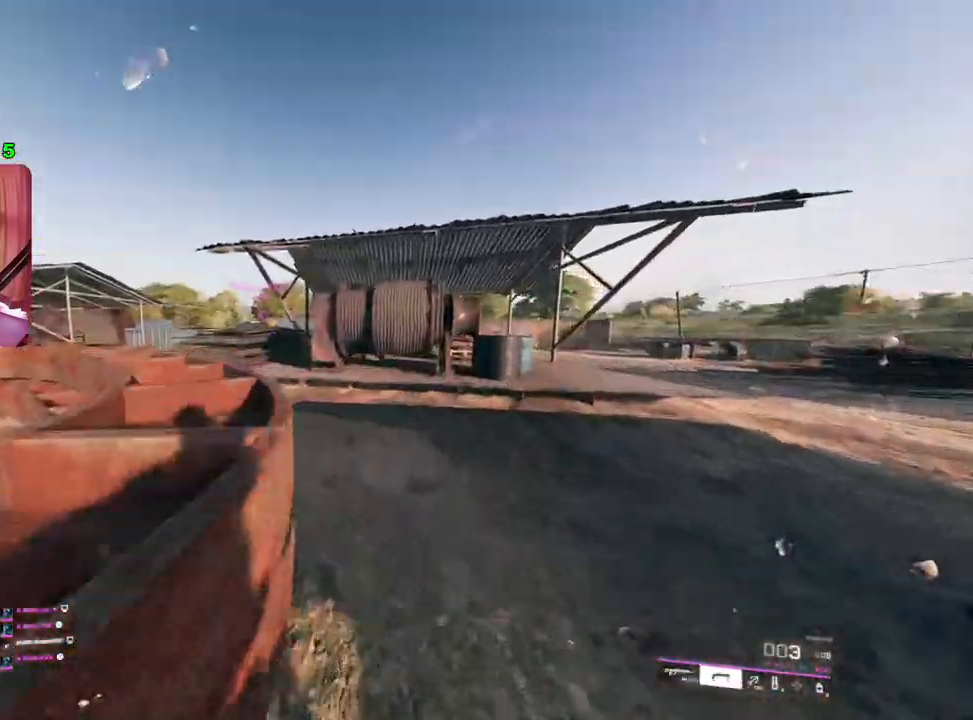
{"buttons": ["TRIANGLE"], "left_stick": "up", "right_stick": "center", "events": [[67, "right_stick", "down-left"], [383, "right_stick", "center"], [500, "TRIANGLE", "down"]]}
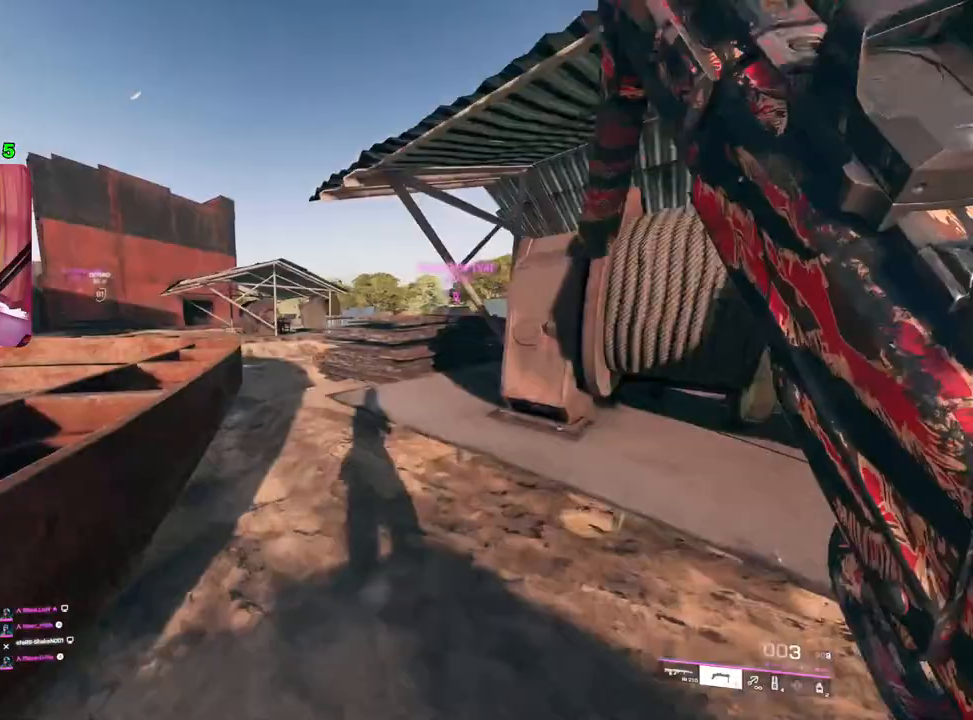
{"buttons": [], "left_stick": "up", "right_stick": "left", "events": [[50, "TRIANGLE", "up"], [417, "right_stick", "left"]]}